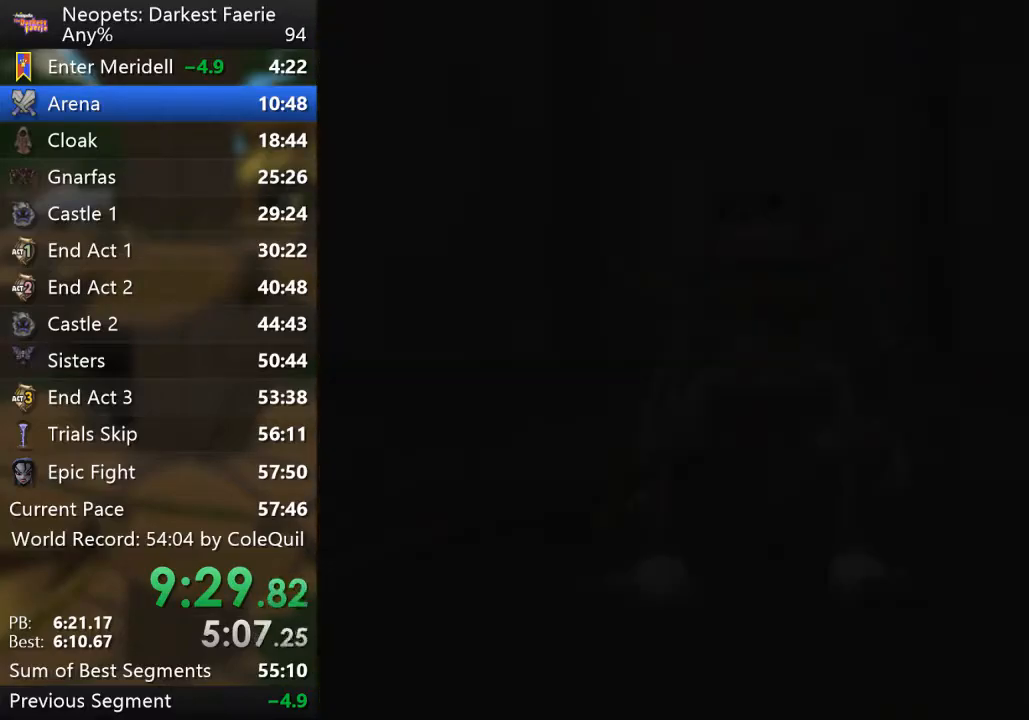
Gameplay with a controller (PlayStation layout); each line is a JSON object with the inputs held at the frame after it. "events" lists button and stick changes between this image and that frame as [ms after this image, input, new state], when the widget could be followed in between. Not read: L3 R3.
{"buttons": [], "left_stick": "center", "right_stick": "center", "events": []}
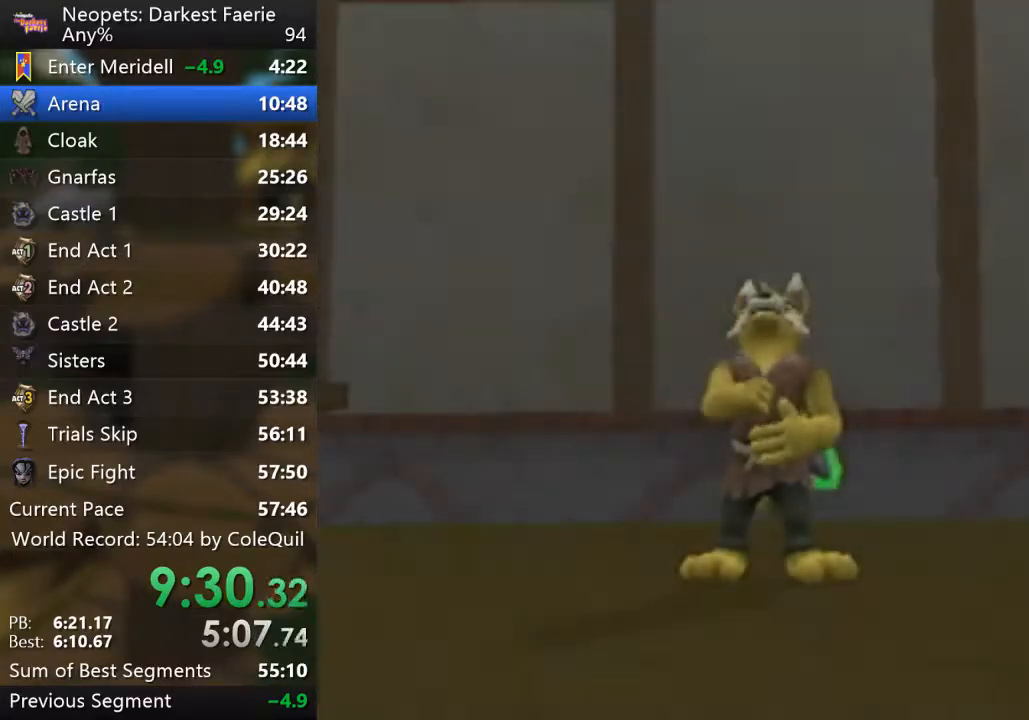
{"buttons": [], "left_stick": "center", "right_stick": "center", "events": []}
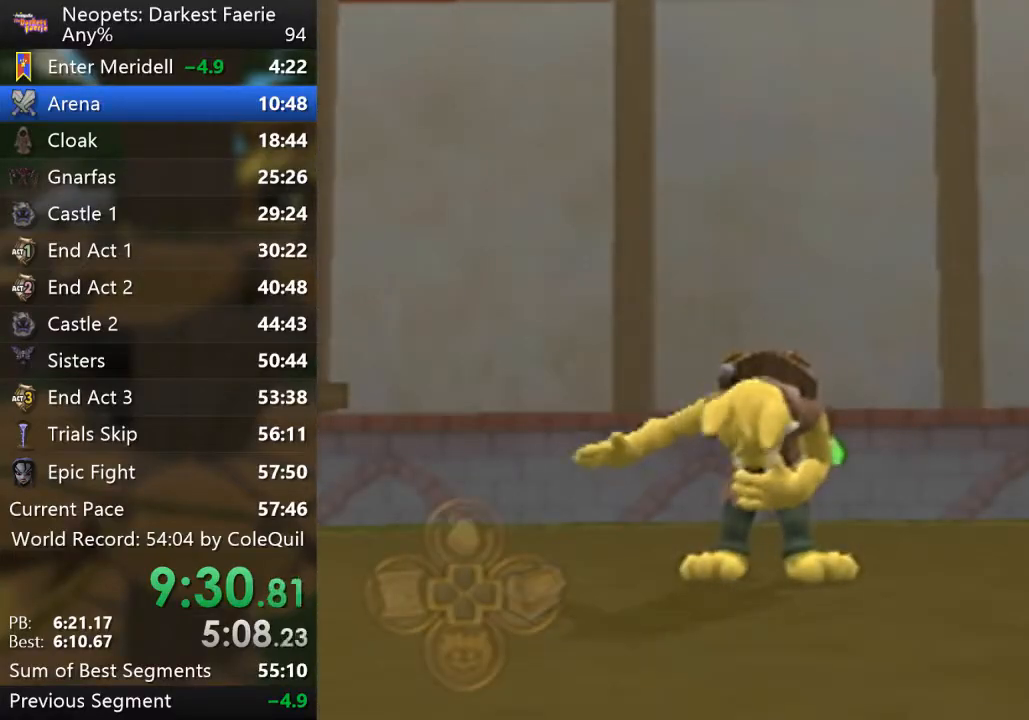
{"buttons": ["SQUARE"], "left_stick": "center", "right_stick": "center", "events": [[83, "SQUARE", "down"], [167, "SQUARE", "up"], [500, "SQUARE", "down"]]}
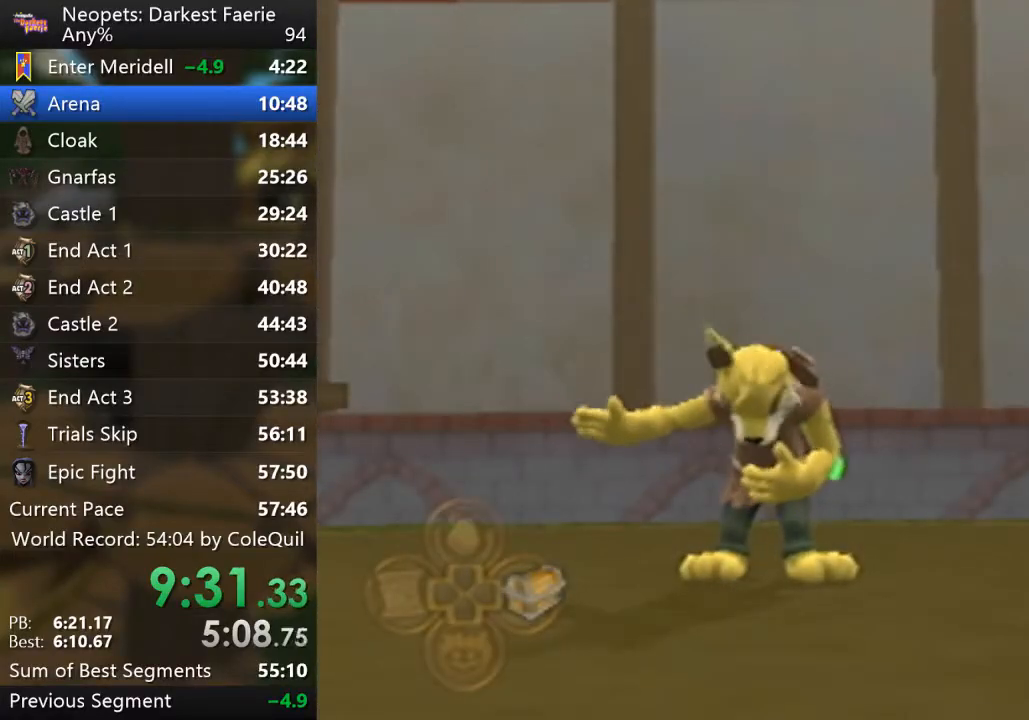
{"buttons": [], "left_stick": "center", "right_stick": "center", "events": [[67, "SQUARE", "up"], [200, "SQUARE", "down"], [251, "SQUARE", "up"], [317, "SQUARE", "down"], [384, "SQUARE", "up"], [434, "SQUARE", "down"], [484, "SQUARE", "up"]]}
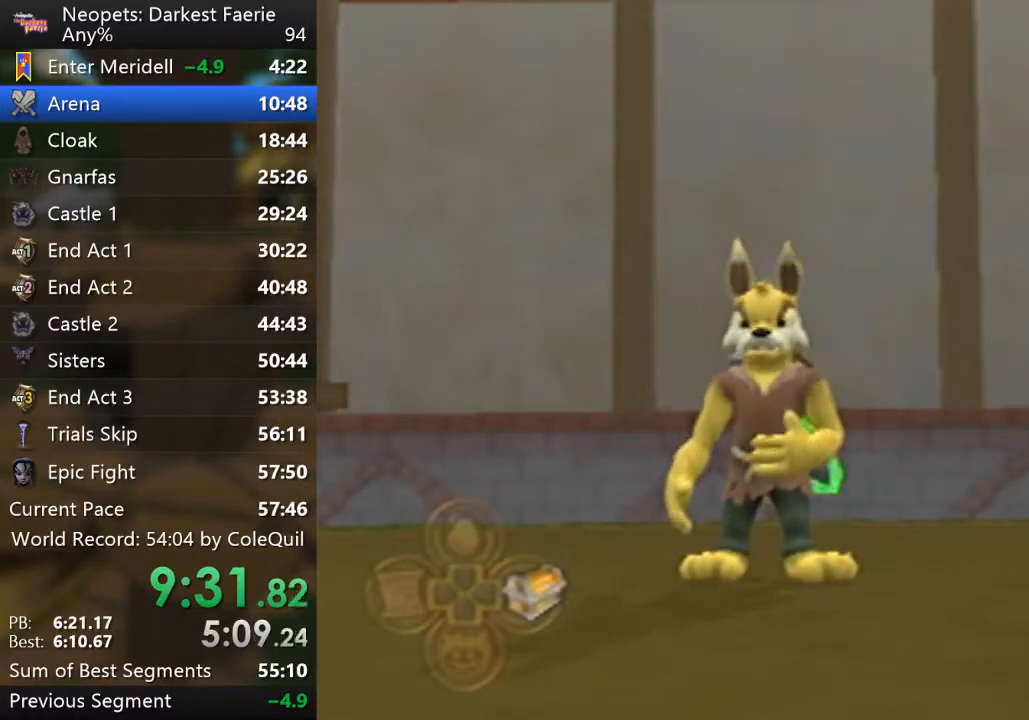
{"buttons": ["SQUARE"], "left_stick": "center", "right_stick": "center", "events": [[33, "SQUARE", "down"], [217, "SQUARE", "up"], [267, "SQUARE", "down"], [317, "SQUARE", "up"], [383, "SQUARE", "down"], [434, "SQUARE", "up"], [500, "SQUARE", "down"]]}
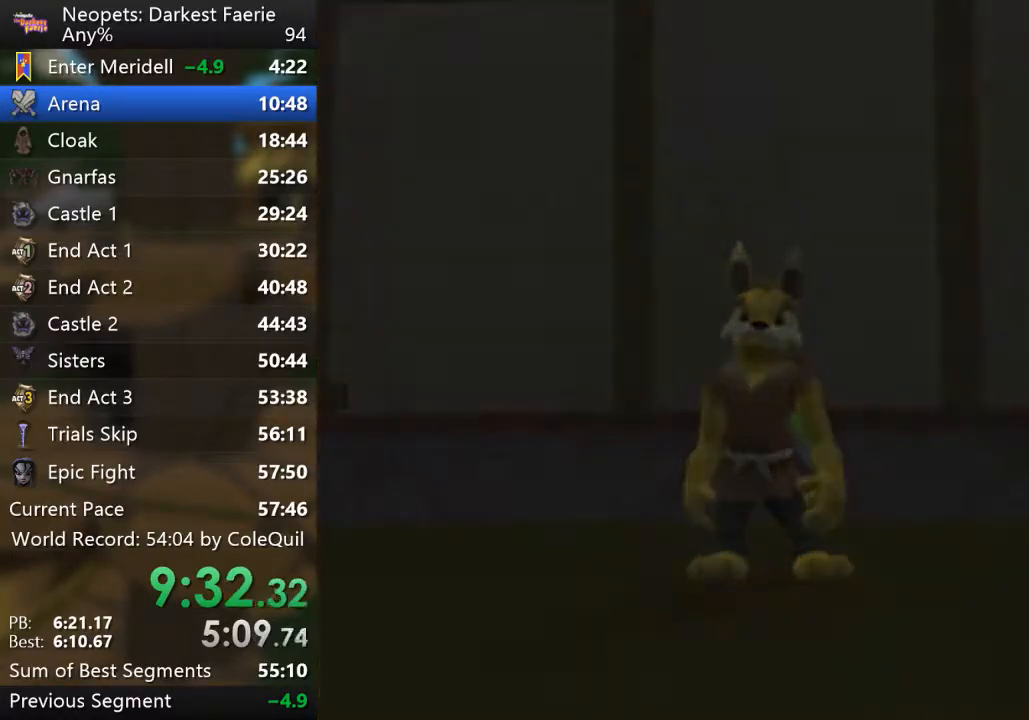
{"buttons": [], "left_stick": "center", "right_stick": "center", "events": [[34, "SQUARE", "up"], [84, "SQUARE", "down"], [134, "SQUARE", "up"], [317, "SQUARE", "down"], [367, "SQUARE", "up"], [434, "SQUARE", "down"], [467, "SQUARE", "up"]]}
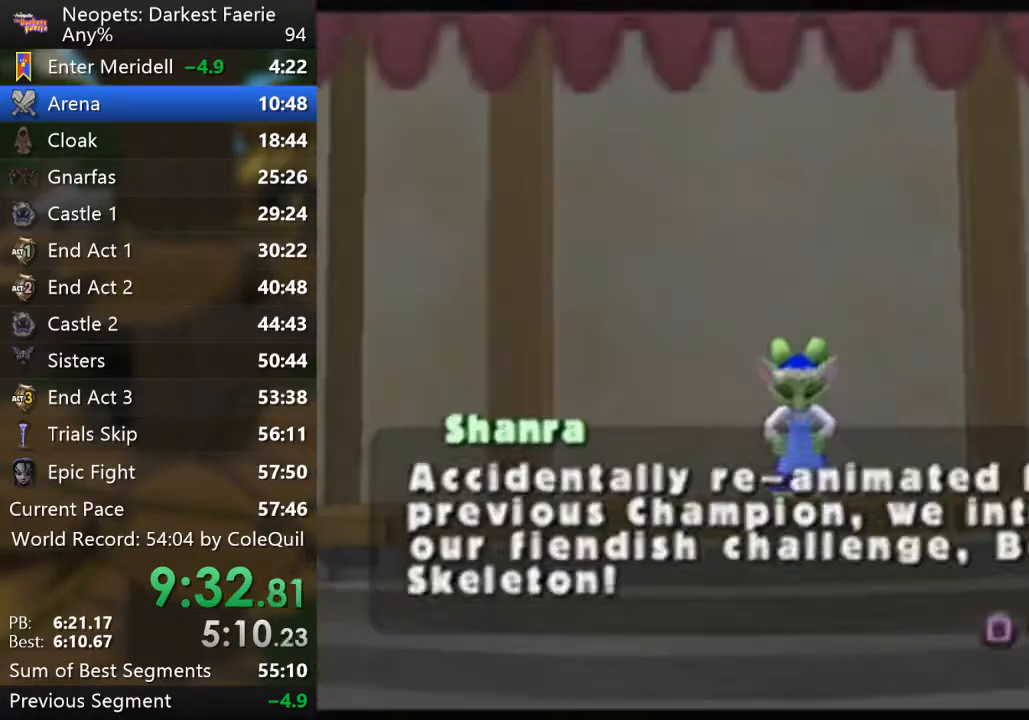
{"buttons": ["SQUARE"], "left_stick": "center", "right_stick": "center", "events": [[16, "SQUARE", "down"], [67, "SQUARE", "up"], [133, "SQUARE", "down"], [183, "SQUARE", "up"], [233, "SQUARE", "down"], [267, "SQUARE", "up"], [350, "SQUARE", "down"], [383, "SQUARE", "up"], [434, "SQUARE", "down"]]}
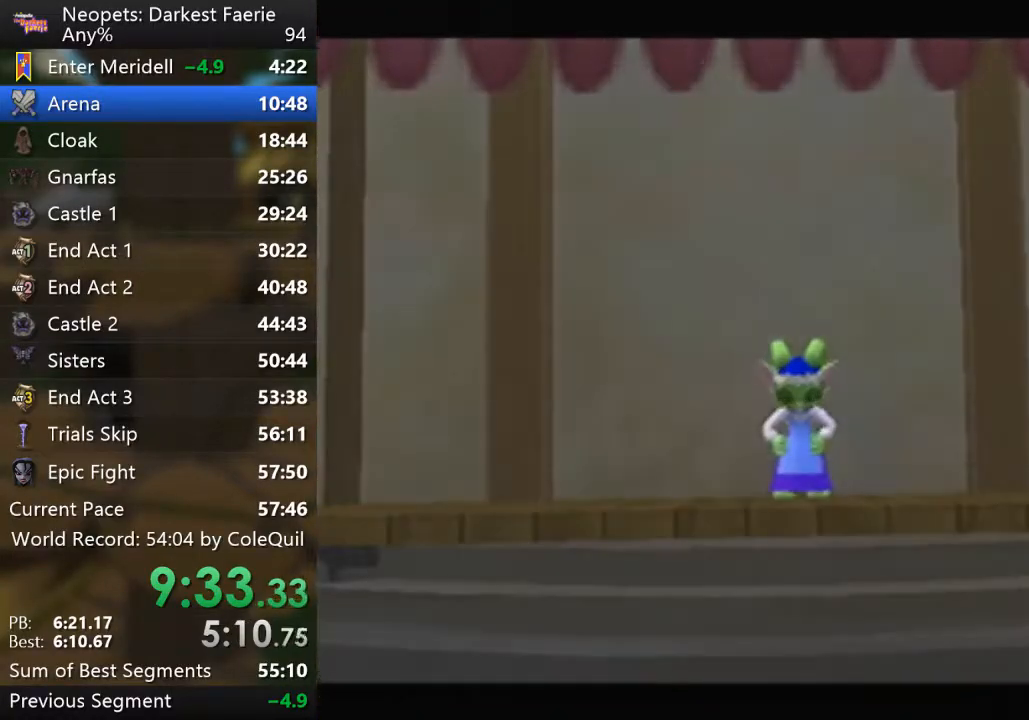
{"buttons": ["R1"], "left_stick": "up", "right_stick": "center", "events": [[100, "SQUARE", "up"], [467, "left_stick", "up"], [501, "R1", "down"]]}
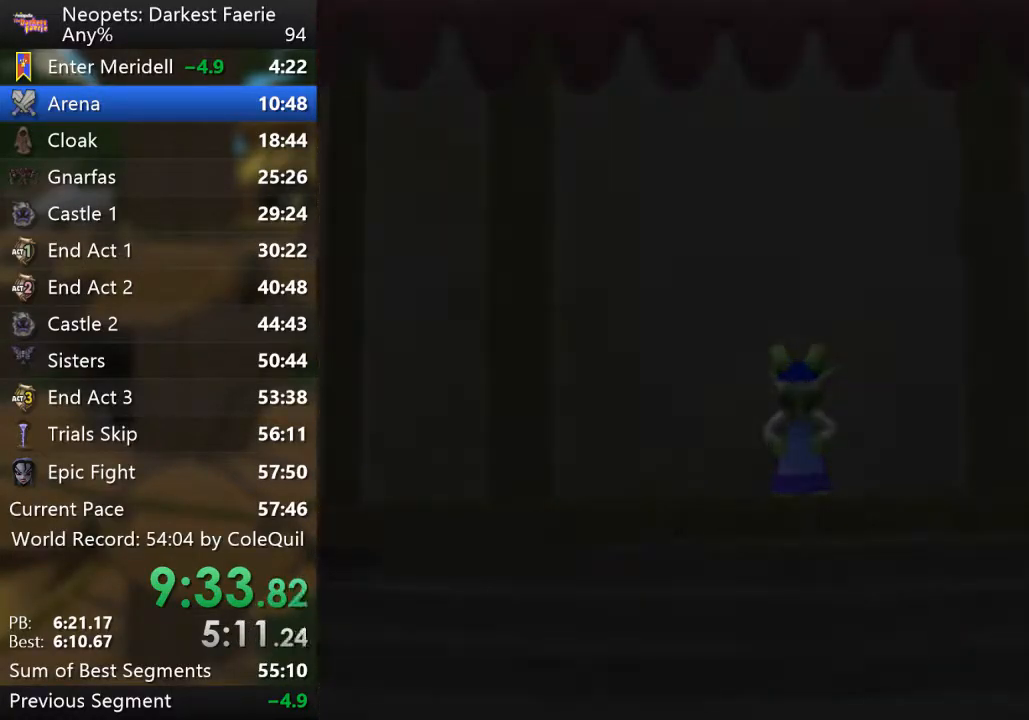
{"buttons": ["R1"], "left_stick": "up", "right_stick": "center", "events": []}
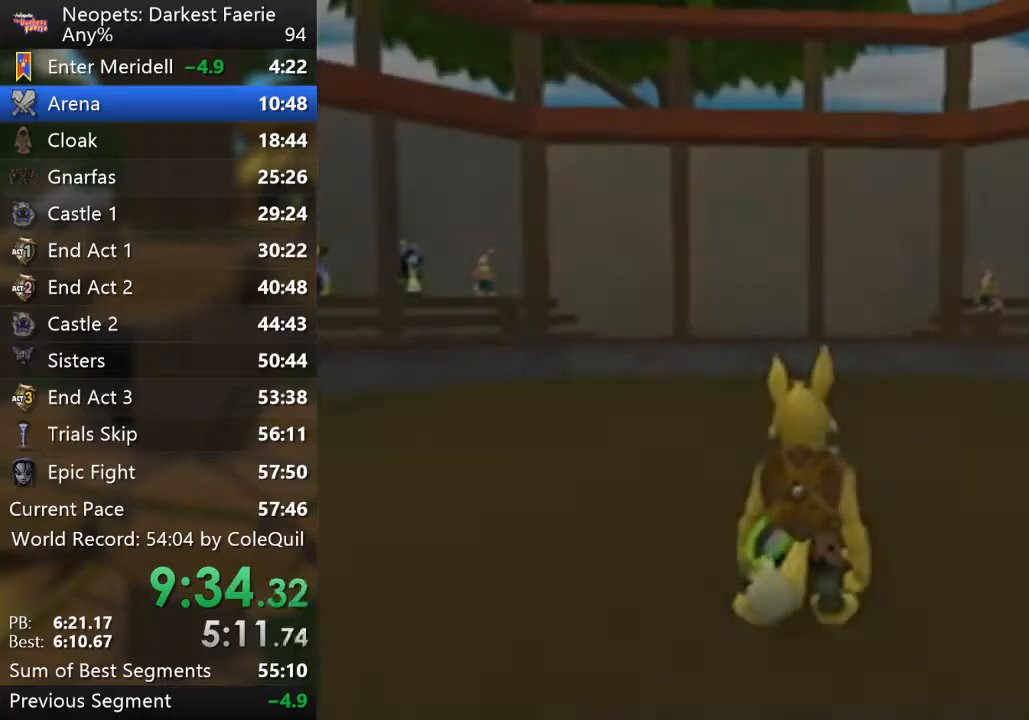
{"buttons": ["R1"], "left_stick": "up", "right_stick": "center", "events": []}
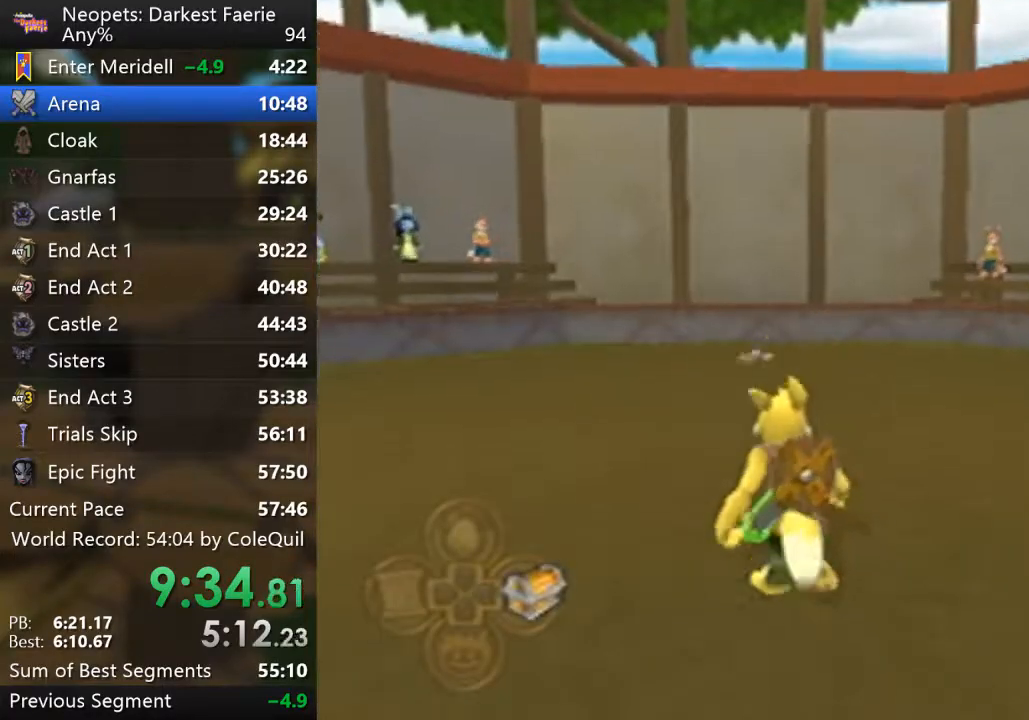
{"buttons": ["R1"], "left_stick": "up", "right_stick": "center", "events": []}
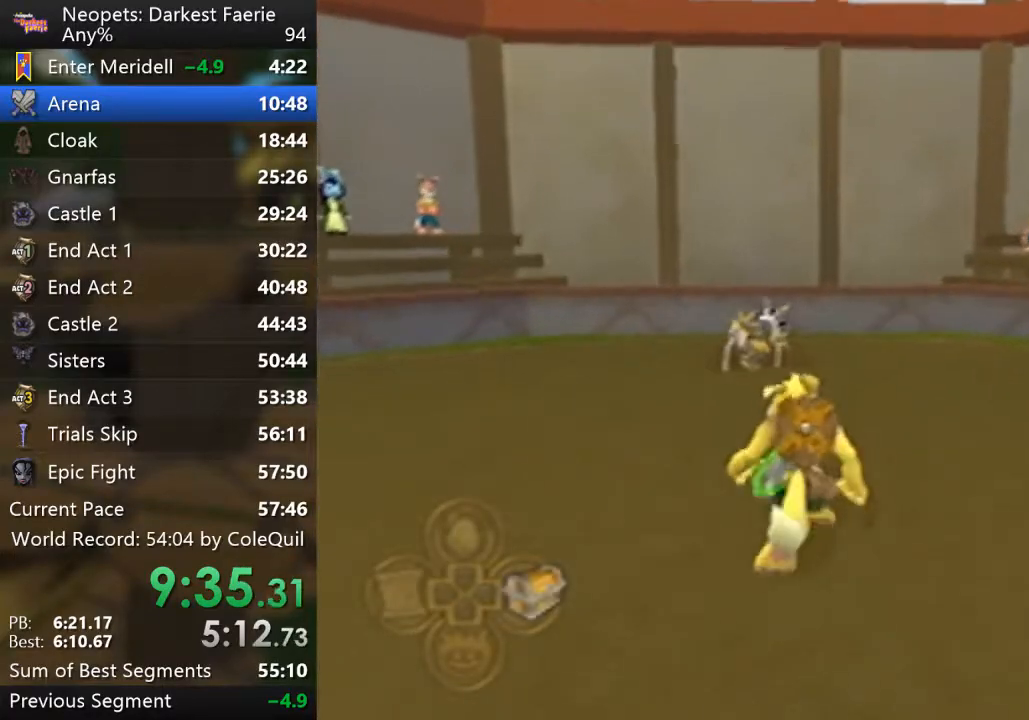
{"buttons": ["CIRCLE", "R1"], "left_stick": "up", "right_stick": "center", "events": [[483, "CIRCLE", "down"]]}
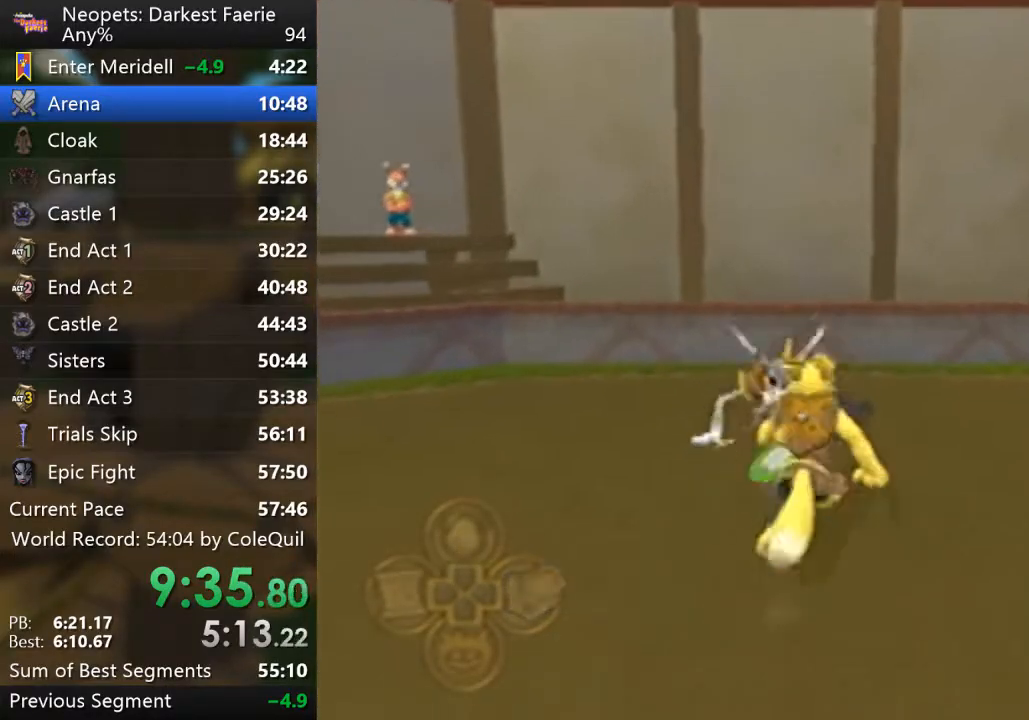
{"buttons": [], "left_stick": "center", "right_stick": "center", "events": [[50, "R1", "up"], [50, "left_stick", "center"], [134, "CIRCLE", "up"]]}
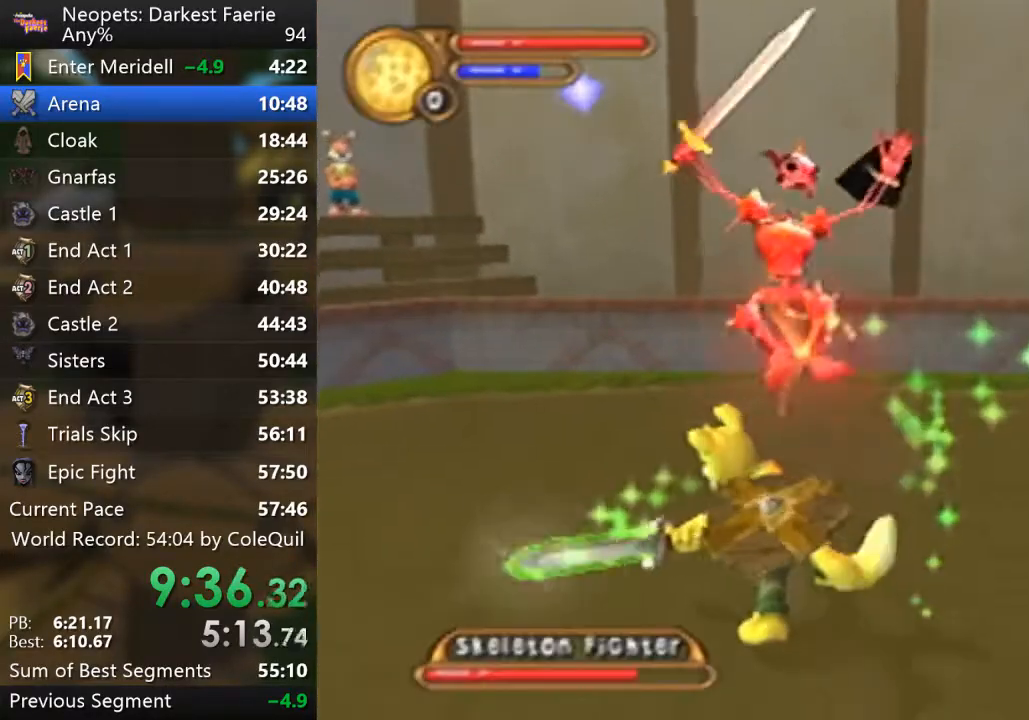
{"buttons": [], "left_stick": "center", "right_stick": "center", "events": [[33, "CIRCLE", "down"], [166, "CIRCLE", "up"], [350, "CIRCLE", "down"], [450, "CIRCLE", "up"]]}
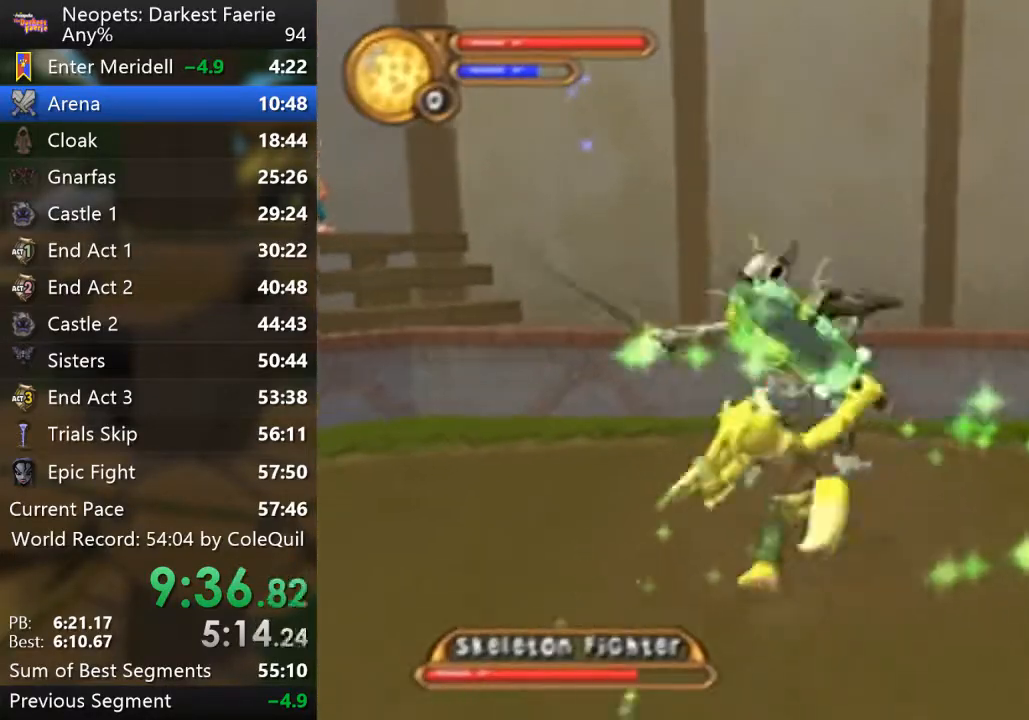
{"buttons": ["CIRCLE"], "left_stick": "center", "right_stick": "center", "events": [[200, "L1", "down"], [434, "CIRCLE", "down"], [434, "L1", "up"]]}
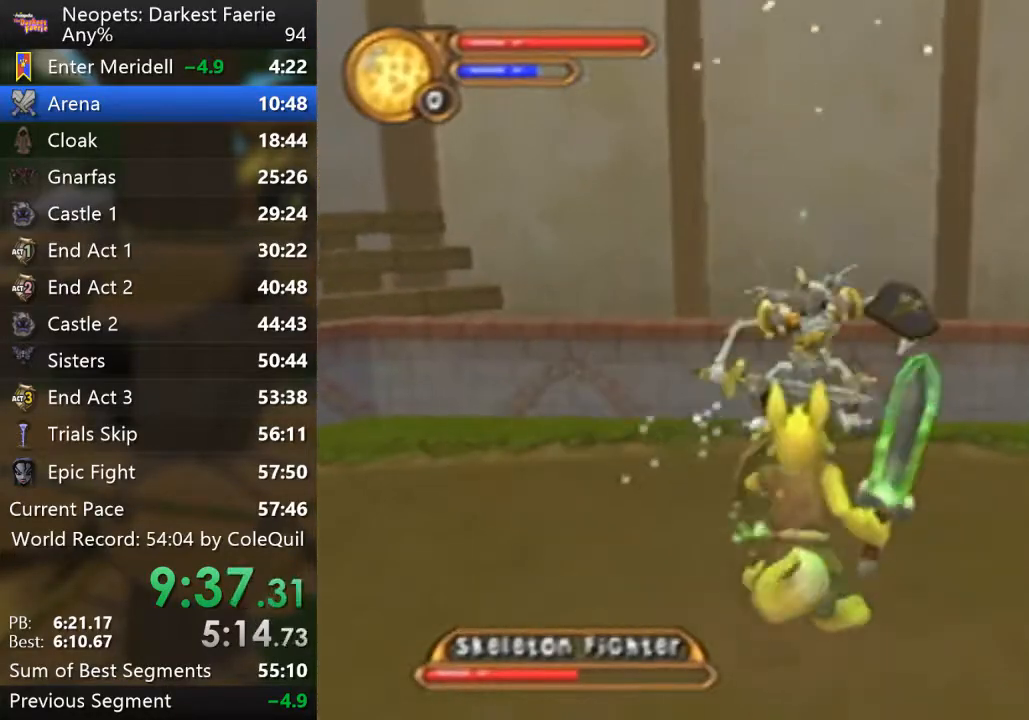
{"buttons": ["CIRCLE"], "left_stick": "center", "right_stick": "center", "events": [[100, "CIRCLE", "up"], [500, "CIRCLE", "down"]]}
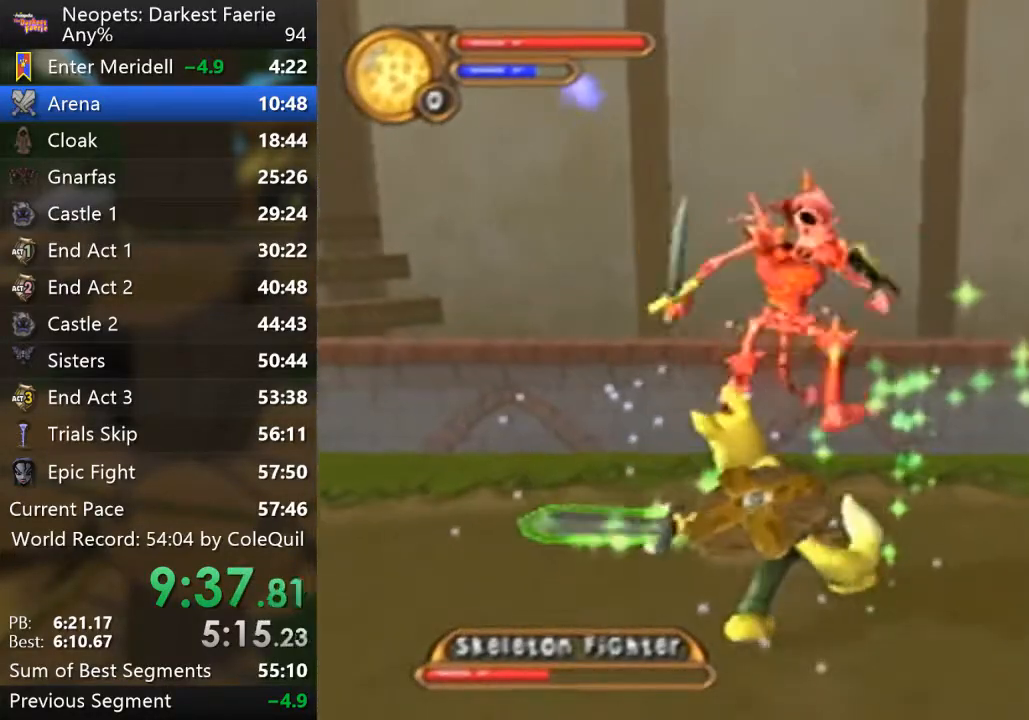
{"buttons": [], "left_stick": "center", "right_stick": "center", "events": [[134, "CIRCLE", "up"], [317, "CIRCLE", "down"], [417, "CIRCLE", "up"]]}
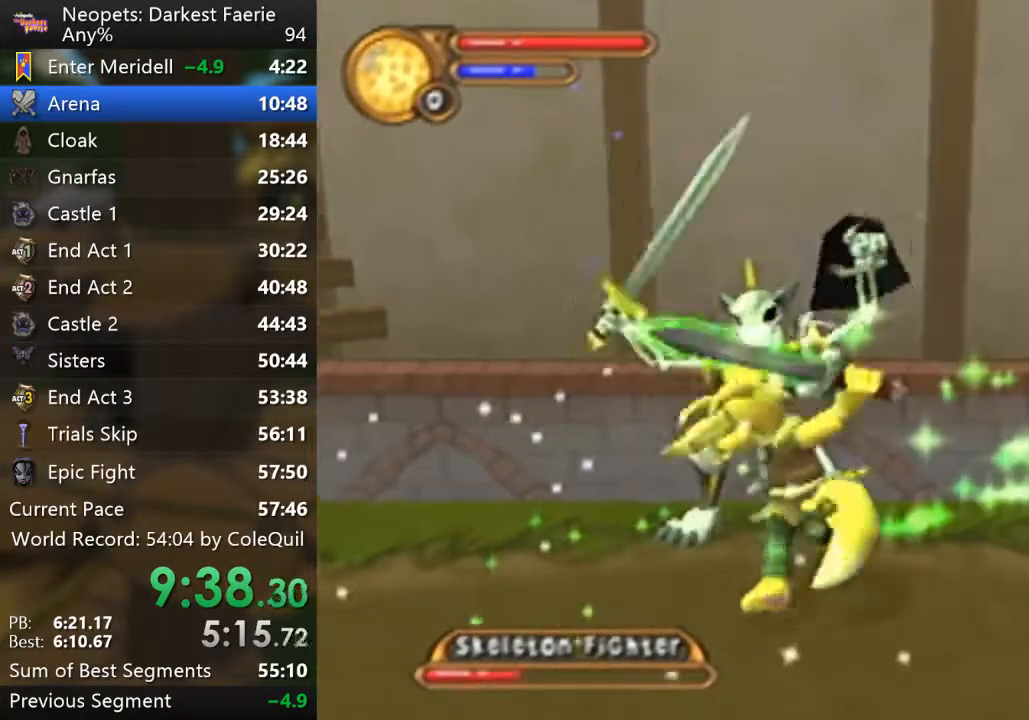
{"buttons": ["CIRCLE"], "left_stick": "center", "right_stick": "center", "events": [[33, "L1", "down"], [417, "L1", "up"], [450, "CIRCLE", "down"]]}
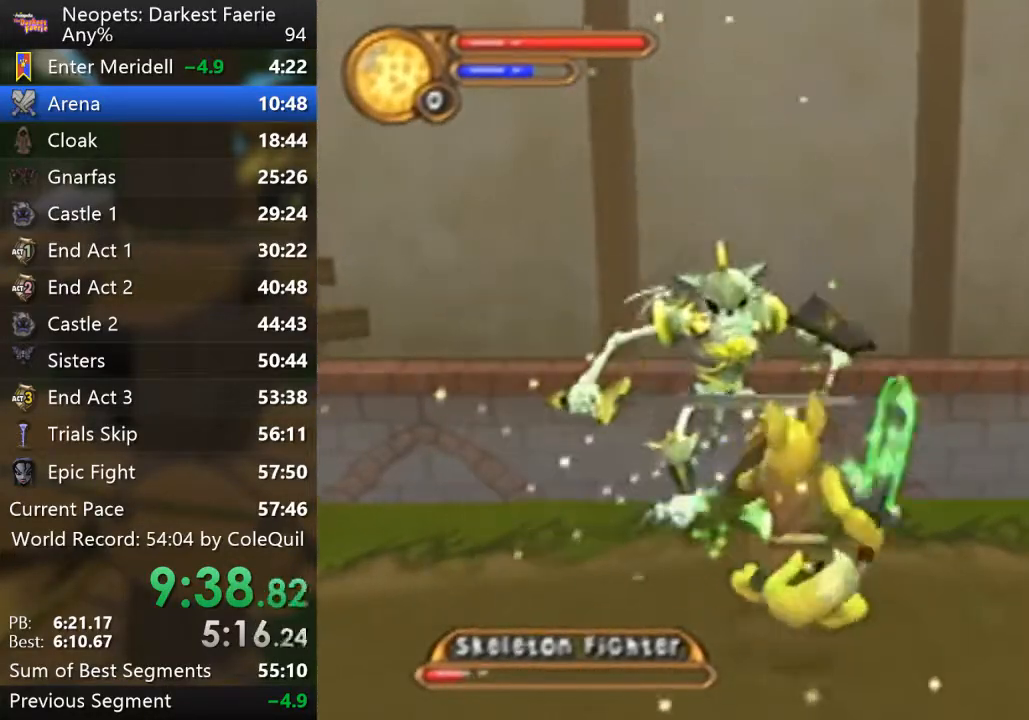
{"buttons": [], "left_stick": "center", "right_stick": "center", "events": [[100, "CIRCLE", "up"]]}
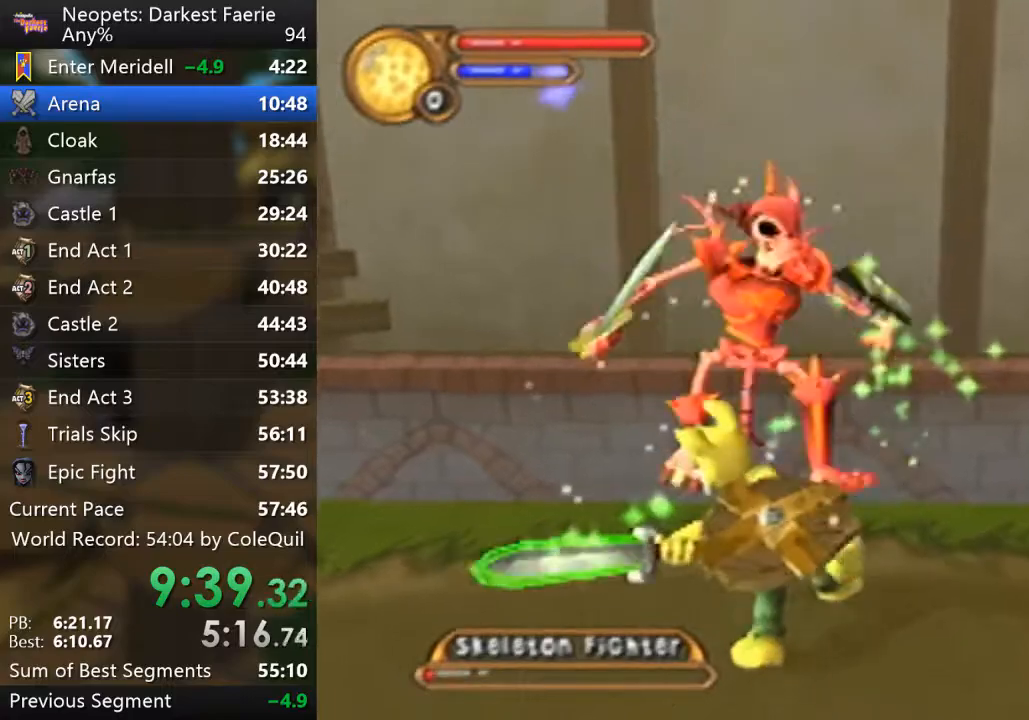
{"buttons": [], "left_stick": "center", "right_stick": "center", "events": [[16, "CIRCLE", "down"], [133, "CIRCLE", "up"], [333, "CIRCLE", "down"], [467, "CIRCLE", "up"]]}
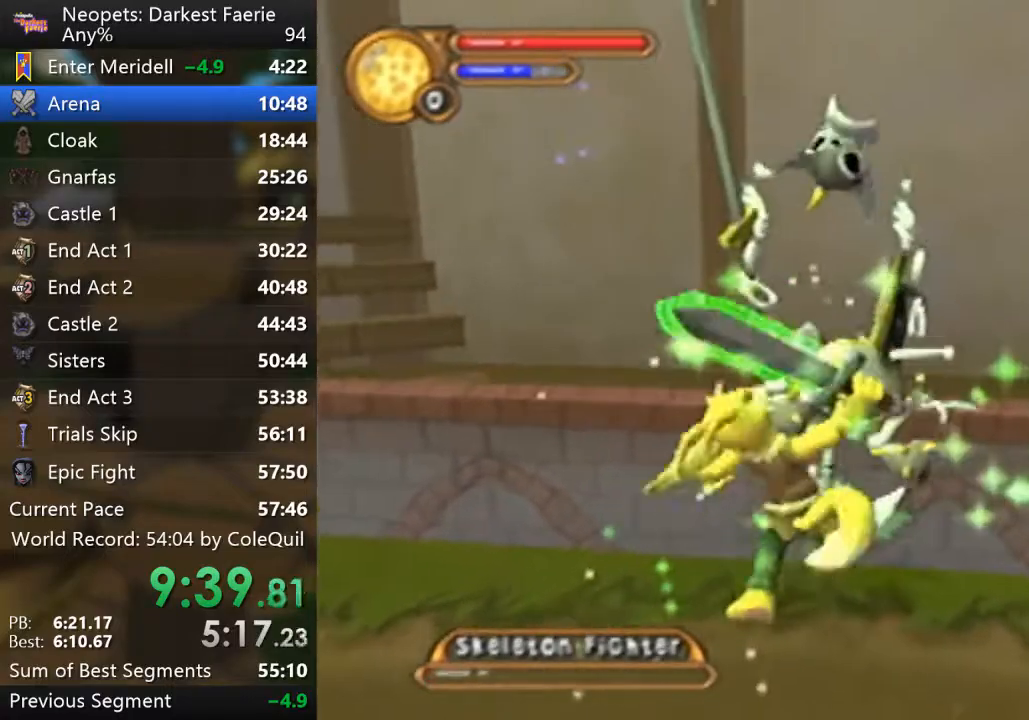
{"buttons": ["SQUARE"], "left_stick": "center", "right_stick": "center", "events": [[467, "SQUARE", "down"]]}
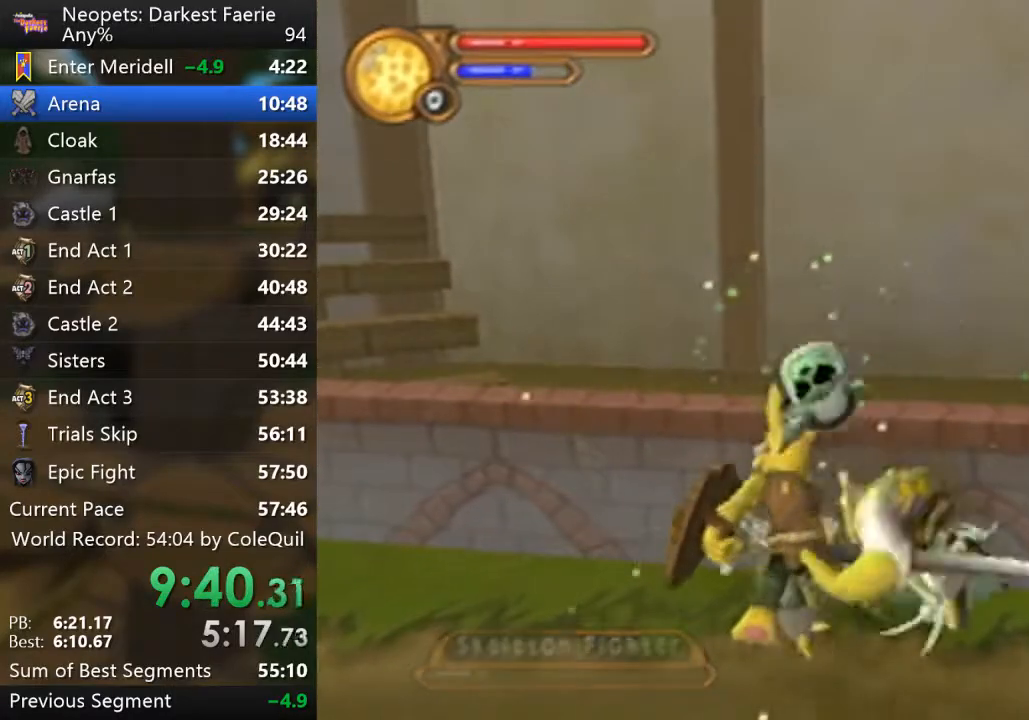
{"buttons": ["SQUARE"], "left_stick": "center", "right_stick": "center", "events": [[183, "SQUARE", "up"], [450, "SQUARE", "down"]]}
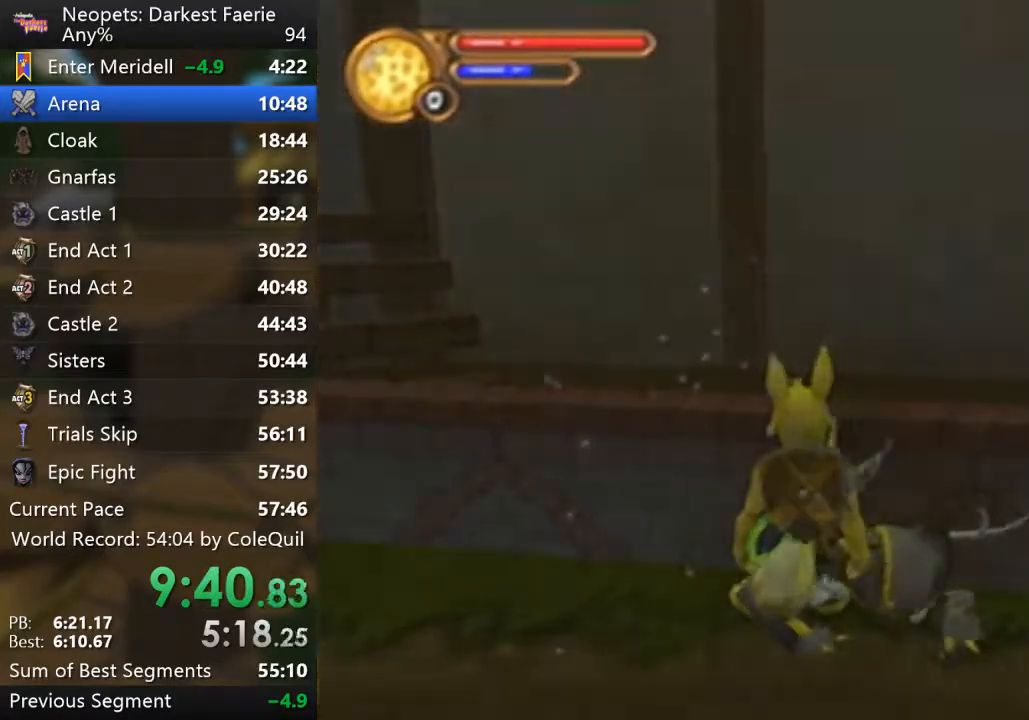
{"buttons": ["SQUARE"], "left_stick": "center", "right_stick": "center", "events": [[17, "SQUARE", "up"], [67, "SQUARE", "down"], [117, "SQUARE", "up"], [167, "SQUARE", "down"], [317, "SQUARE", "up"], [367, "SQUARE", "down"], [417, "SQUARE", "up"], [484, "SQUARE", "down"]]}
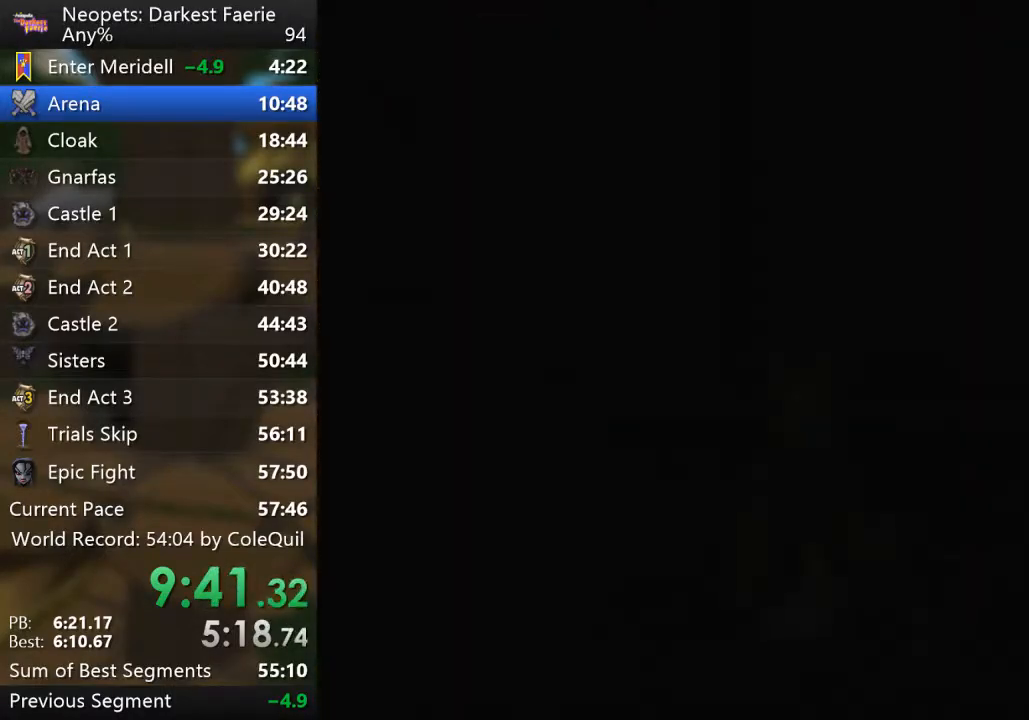
{"buttons": ["SQUARE"], "left_stick": "center", "right_stick": "center", "events": []}
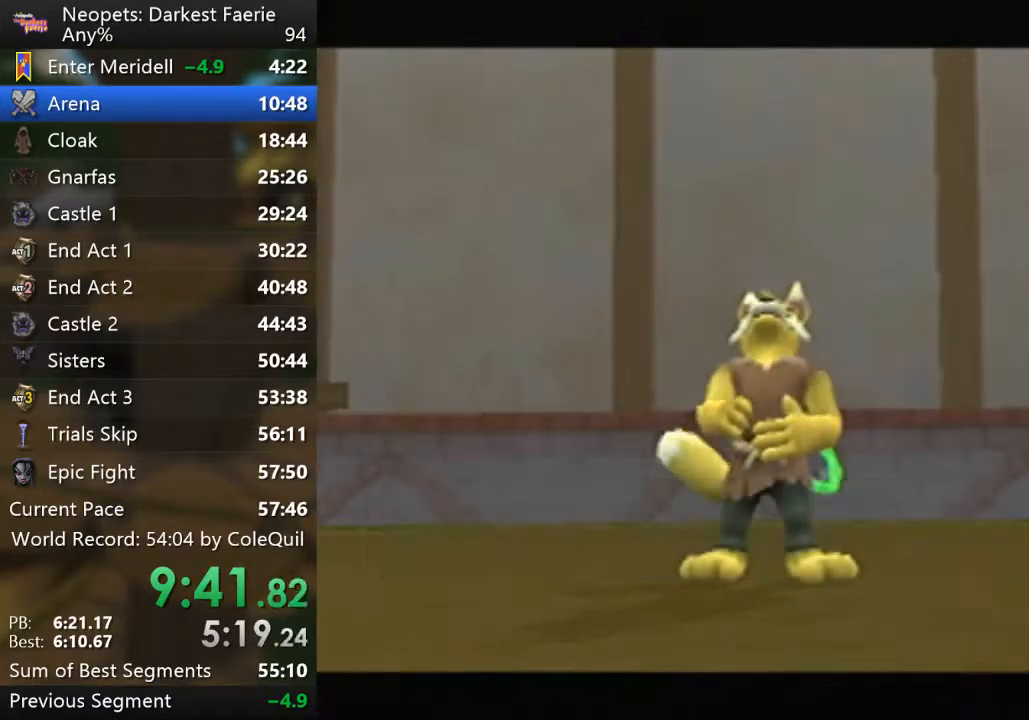
{"buttons": [], "left_stick": "center", "right_stick": "center", "events": [[17, "SQUARE", "up"], [67, "SQUARE", "down"], [100, "SQUARE", "up"]]}